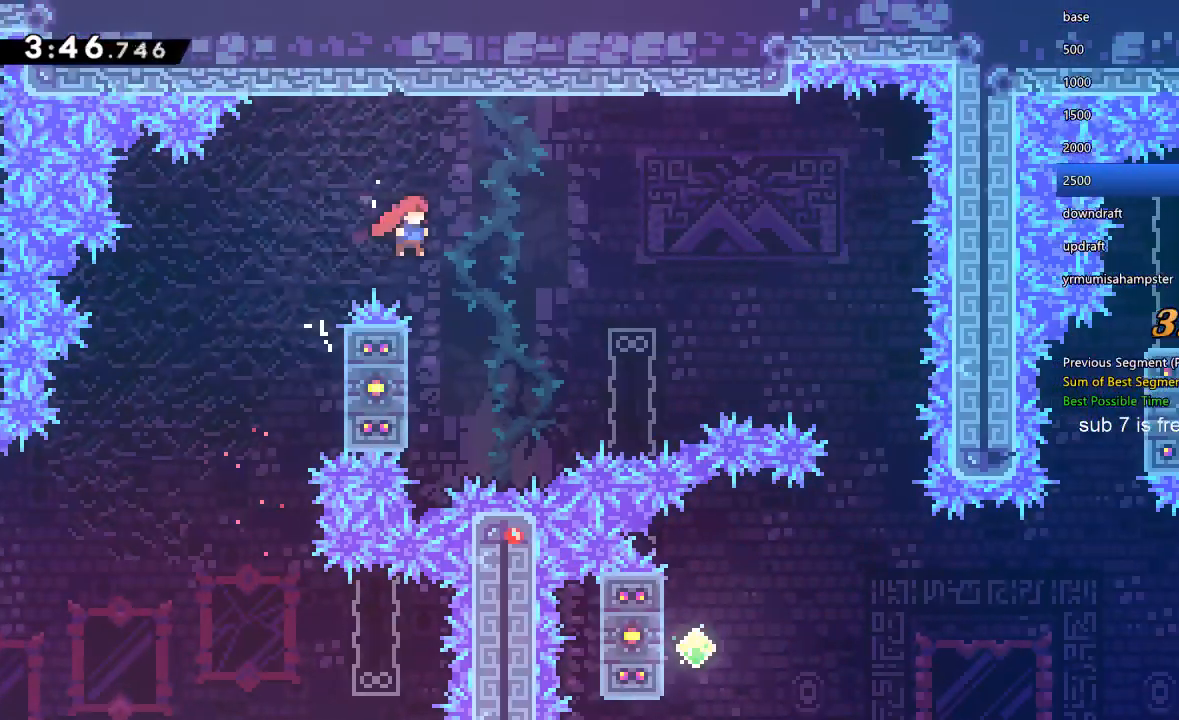
Gameplay with a controller (Xbox layout); each line is a JSON object with the inputs held at the frame after it (dt_ms = milliseconds from this image to that frame). "events" lists button and stick changes between this image and that frame as [ms after this image, input, new state], when the widget could be followed in between. Not read: L3 R3.
{"dt_ms": 500, "buttons": ["X", "R1", "DPAD_RIGHT"], "left_stick": "center", "right_stick": "center", "events": [[67, "DPAD_RIGHT", "up"], [300, "DPAD_LEFT", "down"], [400, "DPAD_LEFT", "up"], [467, "DPAD_RIGHT", "down"], [500, "X", "down"]]}
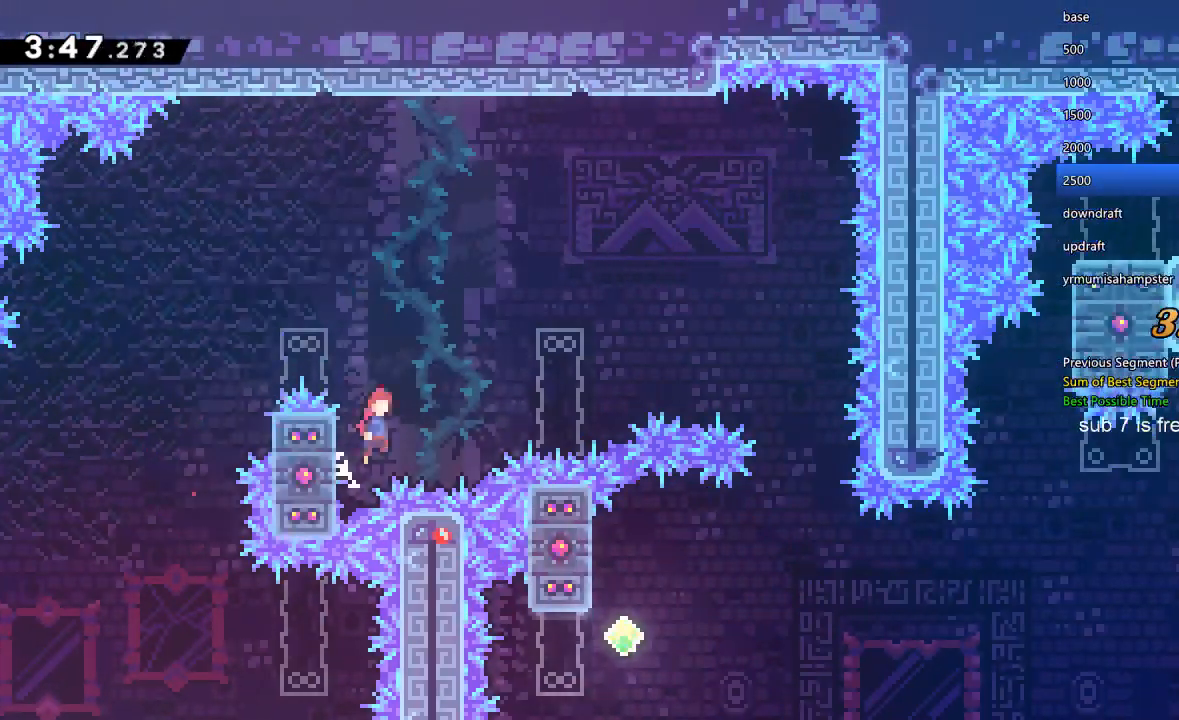
{"dt_ms": 500, "buttons": ["X", "R1", "DPAD_RIGHT"], "left_stick": "center", "right_stick": "center", "events": [[233, "DPAD_RIGHT", "up"], [233, "X", "up"], [267, "DPAD_RIGHT", "down"], [433, "X", "down"]]}
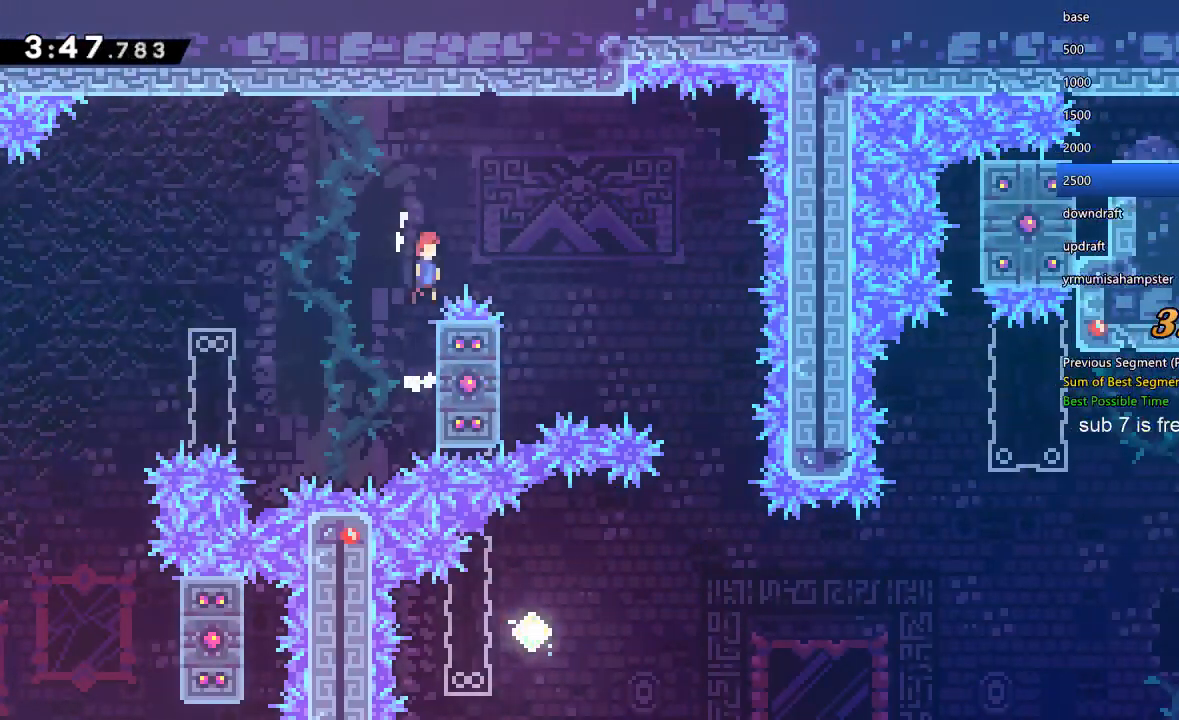
{"dt_ms": 500, "buttons": ["DPAD_RIGHT"], "left_stick": "center", "right_stick": "center", "events": [[233, "R1", "up"], [233, "X", "up"]]}
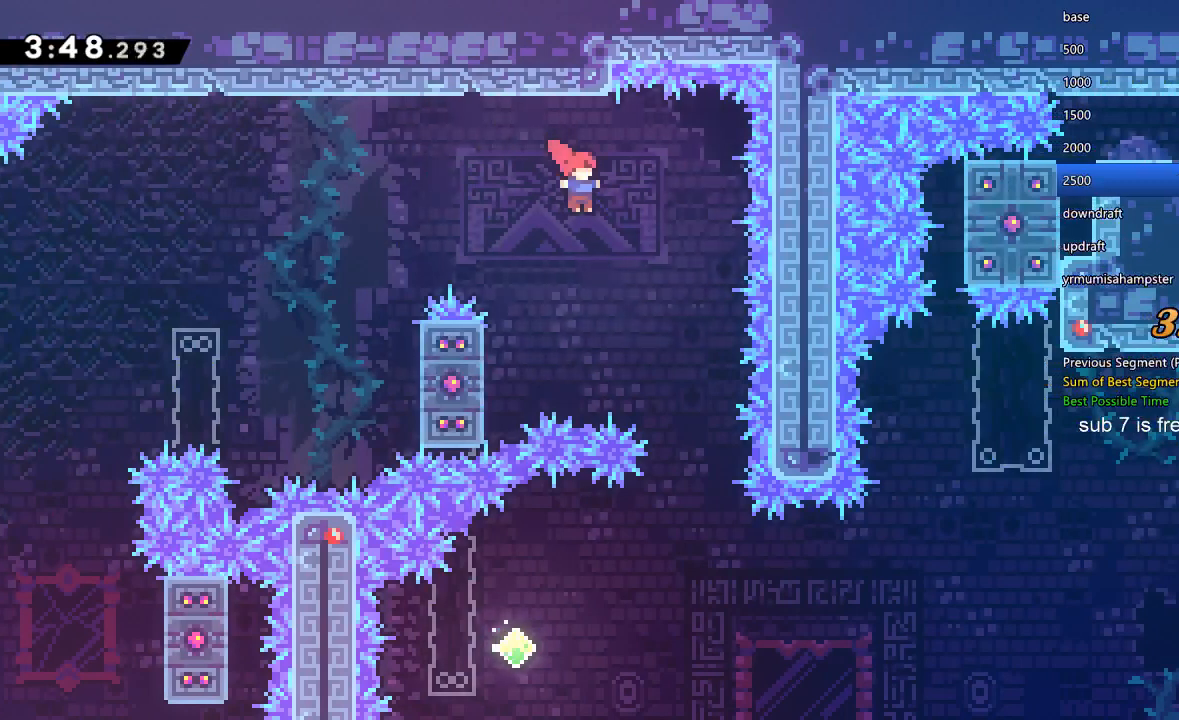
{"dt_ms": 500, "buttons": ["Y", "DPAD_DOWN", "DPAD_LEFT"], "left_stick": "center", "right_stick": "center", "events": [[333, "DPAD_DOWN", "down"], [333, "DPAD_RIGHT", "up"], [400, "DPAD_LEFT", "down"], [400, "Y", "down"]]}
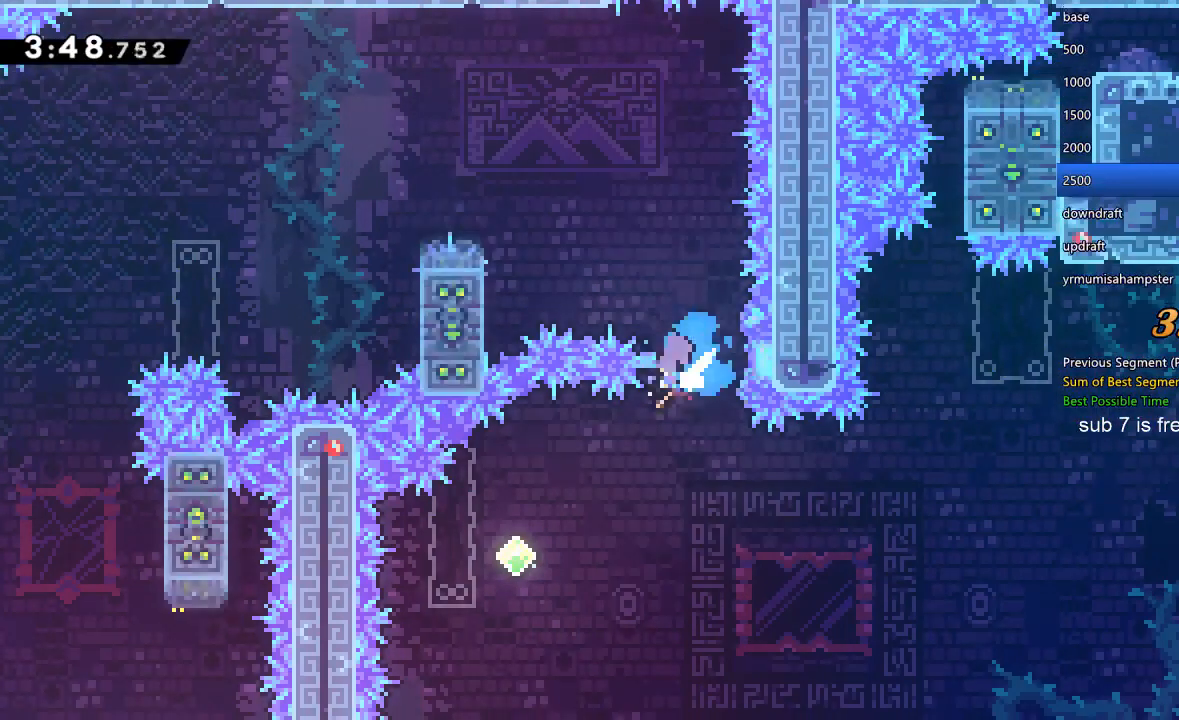
{"dt_ms": 1000, "buttons": ["Y", "DPAD_UP", "DPAD_RIGHT"], "left_stick": "center", "right_stick": "center"}
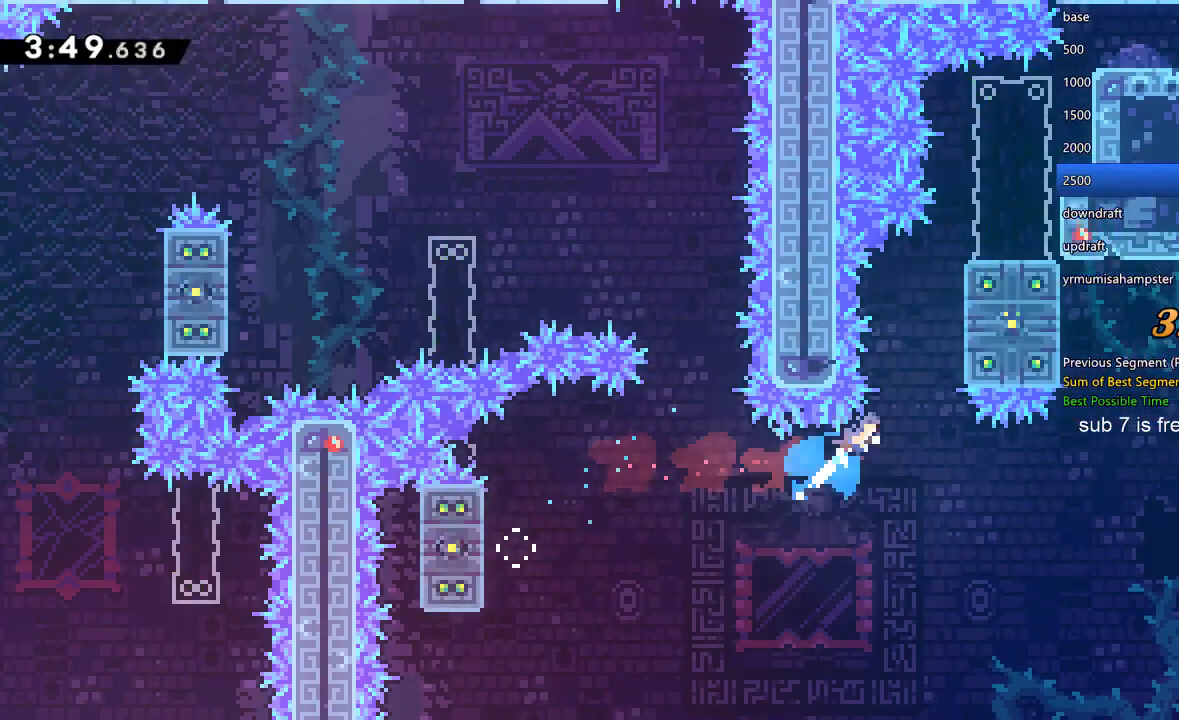
{"dt_ms": 500, "buttons": ["X", "R1", "DPAD_UP", "DPAD_RIGHT"], "left_stick": "center", "right_stick": "center", "events": [[100, "R1", "down"], [133, "Y", "up"], [200, "X", "down"], [300, "X", "up"], [367, "X", "down"]]}
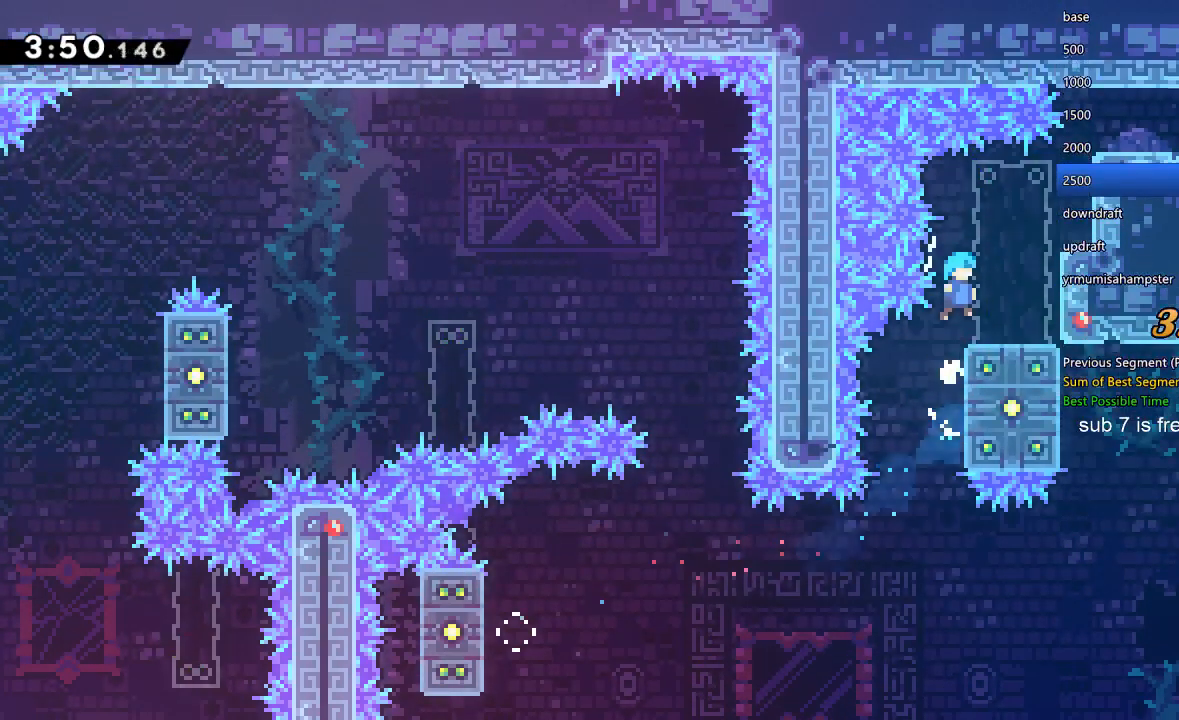
{"dt_ms": 500, "buttons": ["X", "R1", "DPAD_UP", "DPAD_RIGHT"], "left_stick": "center", "right_stick": "center", "events": [[67, "X", "up"], [100, "DPAD_UP", "up"], [133, "DPAD_RIGHT", "up"], [300, "X", "down"], [433, "DPAD_RIGHT", "down"], [433, "DPAD_UP", "down"]]}
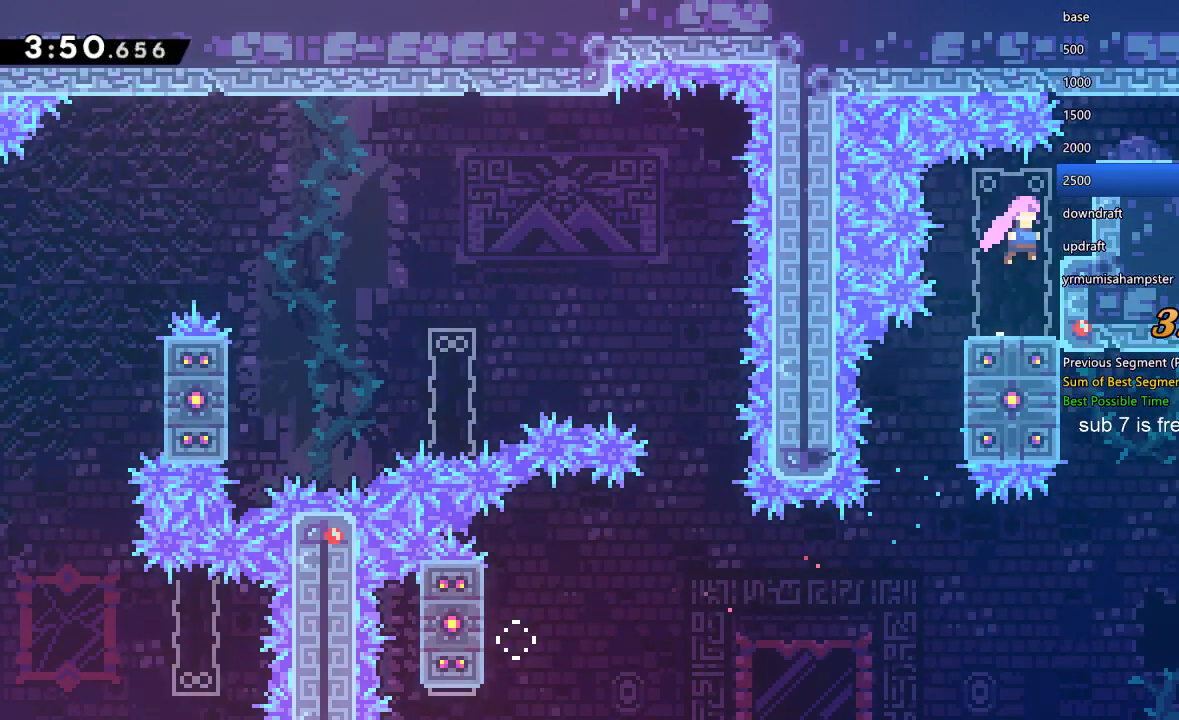
{"dt_ms": 500, "buttons": ["R1", "DPAD_RIGHT"], "left_stick": "center", "right_stick": "center", "events": [[33, "X", "up"], [100, "Y", "down"], [233, "X", "down"], [233, "Y", "up"], [367, "X", "up"], [467, "DPAD_UP", "up"]]}
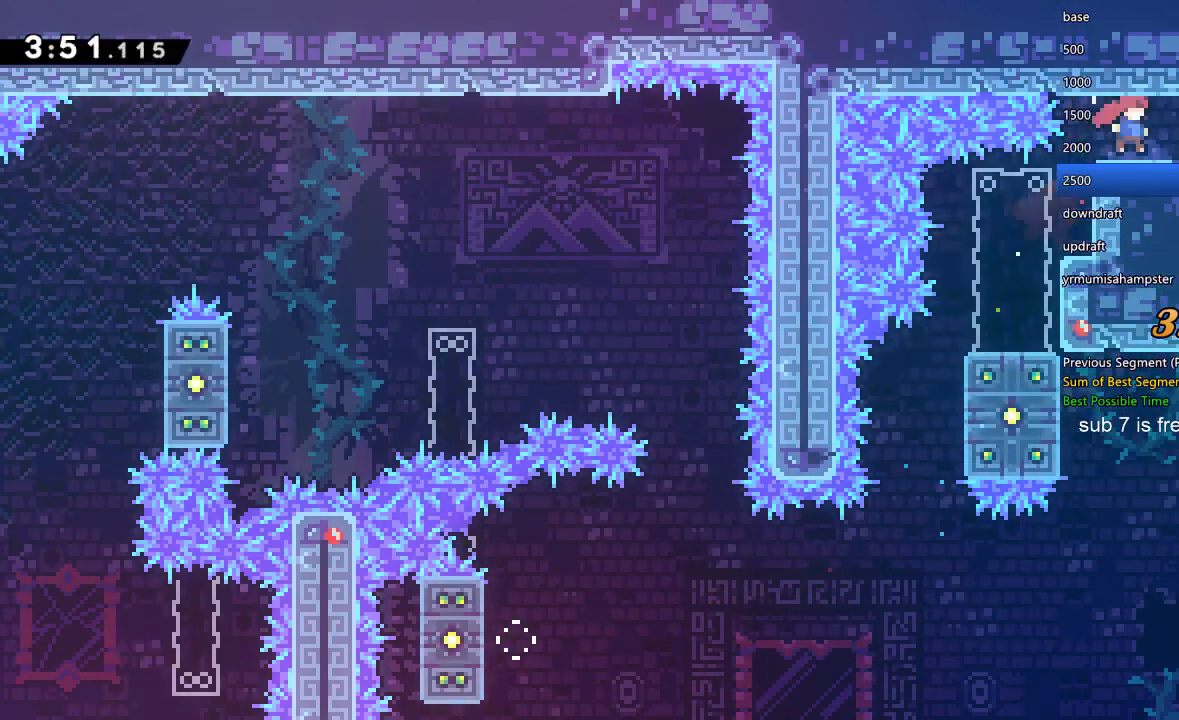
{"dt_ms": 500, "buttons": ["DPAD_RIGHT"], "left_stick": "center", "right_stick": "center", "events": [[67, "Y", "down"], [133, "X", "down"], [133, "Y", "up"], [200, "X", "up"], [233, "R1", "up"]]}
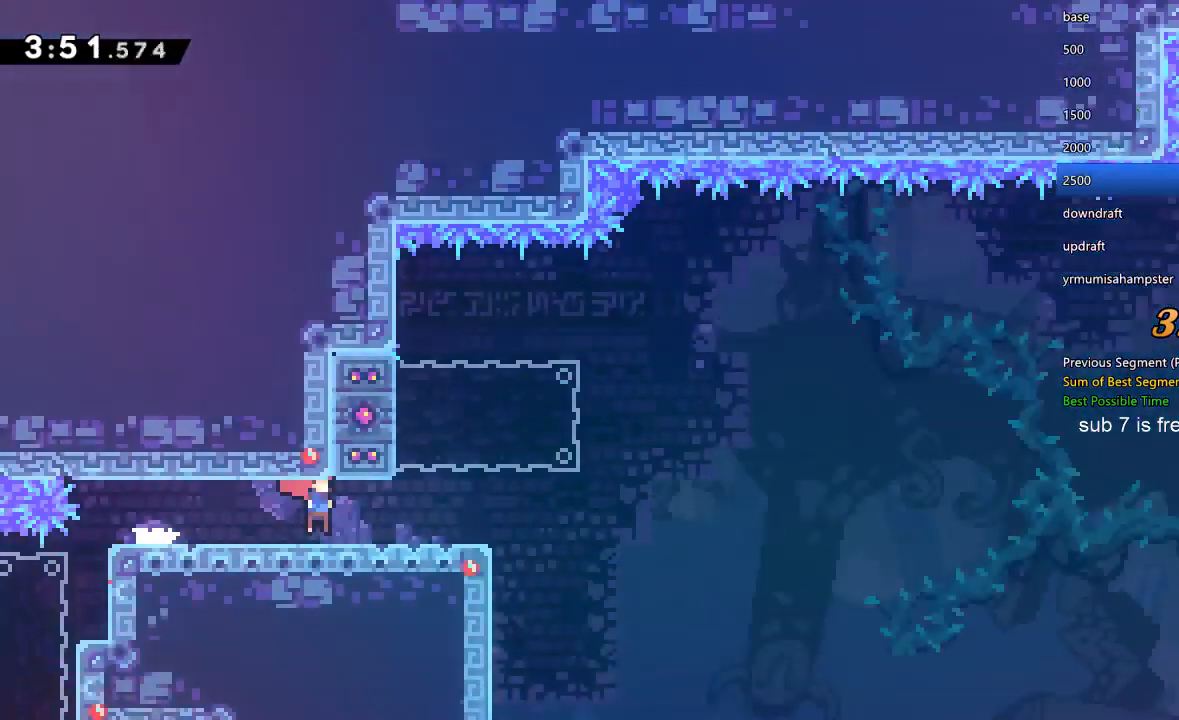
{"dt_ms": 500, "buttons": ["DPAD_RIGHT"], "left_stick": "center", "right_stick": "center", "events": []}
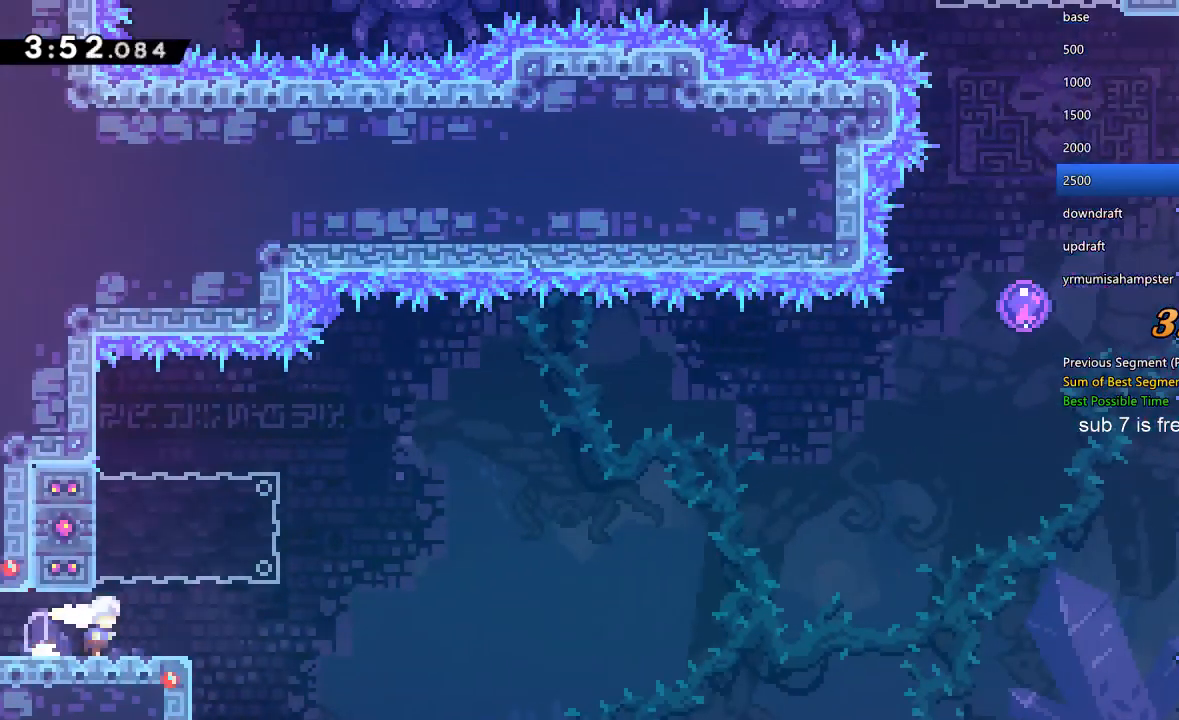
{"dt_ms": 500, "buttons": ["DPAD_UP"], "left_stick": "center", "right_stick": "center", "events": [[300, "DPAD_RIGHT", "up"], [300, "DPAD_UP", "down"], [400, "Y", "down"], [500, "Y", "up"]]}
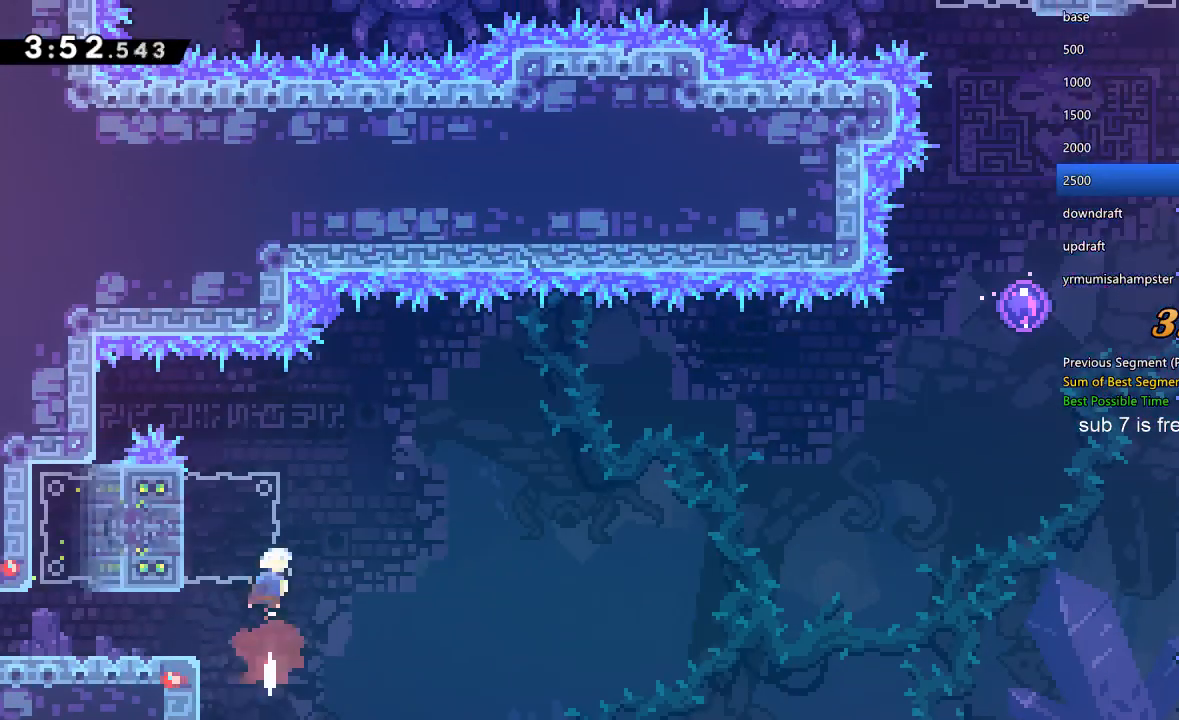
{"dt_ms": 500, "buttons": ["DPAD_RIGHT"], "left_stick": "center", "right_stick": "center", "events": [[100, "DPAD_RIGHT", "down"], [100, "DPAD_UP", "up"], [133, "X", "down"], [333, "X", "up"]]}
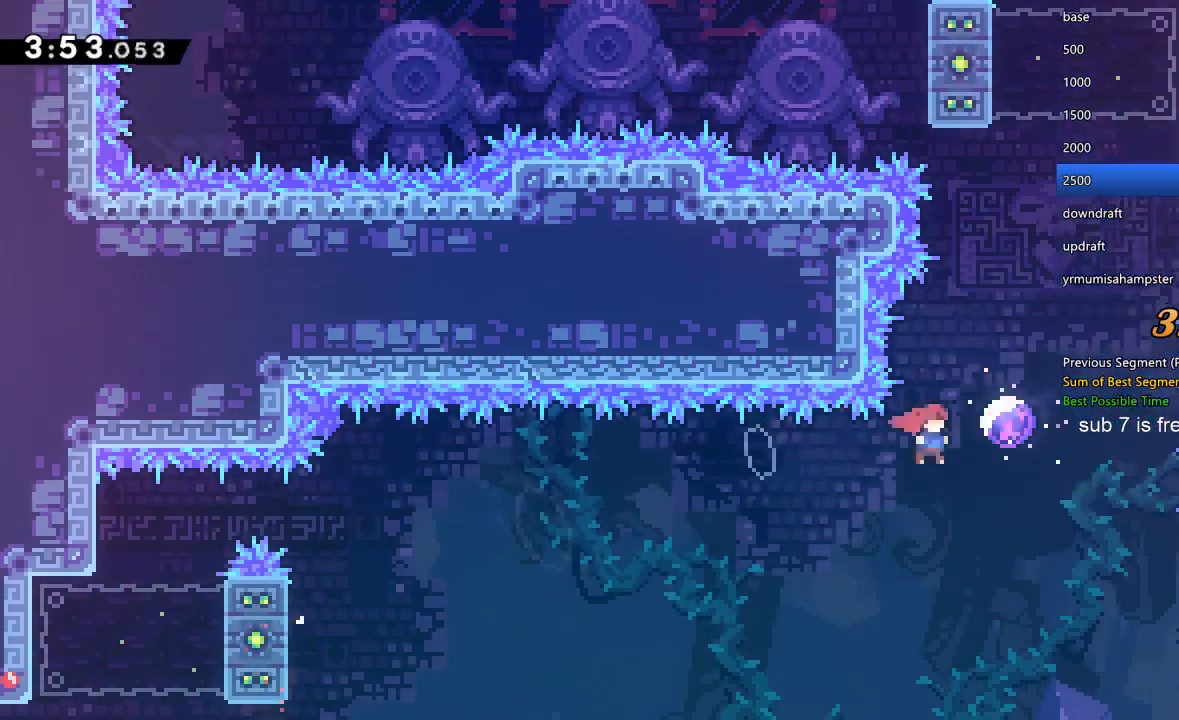
{"dt_ms": 500, "buttons": ["DPAD_LEFT"], "left_stick": "center", "right_stick": "center", "events": [[167, "DPAD_RIGHT", "up"], [200, "DPAD_LEFT", "down"]]}
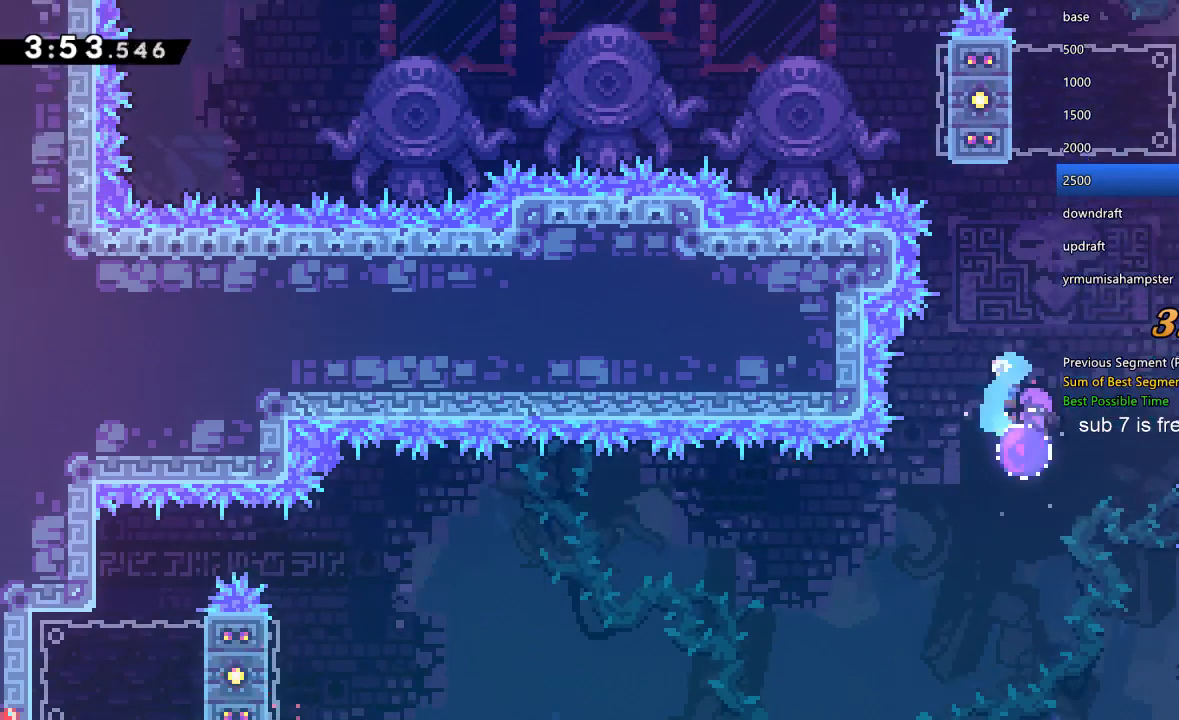
{"dt_ms": 500, "buttons": ["Y", "L2", "DPAD_UP"], "left_stick": "center", "right_stick": "center", "events": [[367, "DPAD_UP", "down"], [400, "DPAD_LEFT", "up"], [400, "Y", "down"], [467, "L2", "down"]]}
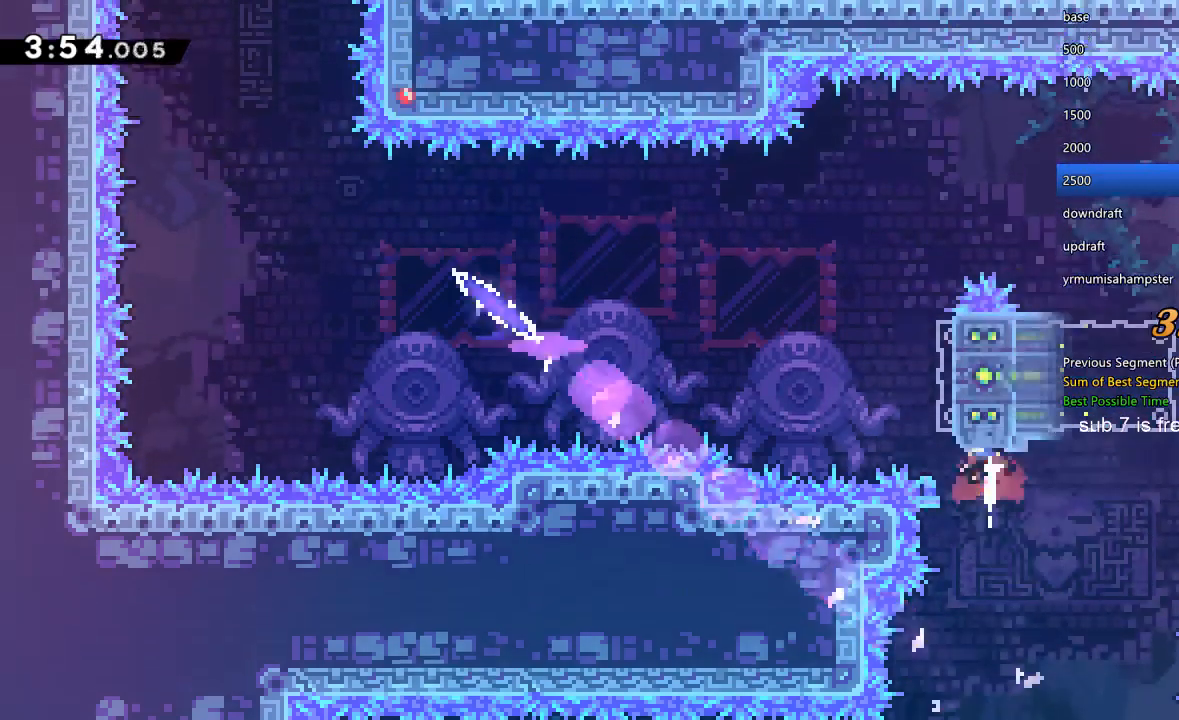
{"dt_ms": 500, "buttons": [], "left_stick": "center", "right_stick": "center", "events": [[33, "L2", "up"], [67, "X", "down"], [100, "DPAD_LEFT", "down"], [100, "Y", "up"], [200, "X", "up"], [433, "DPAD_LEFT", "up"], [433, "DPAD_UP", "up"]]}
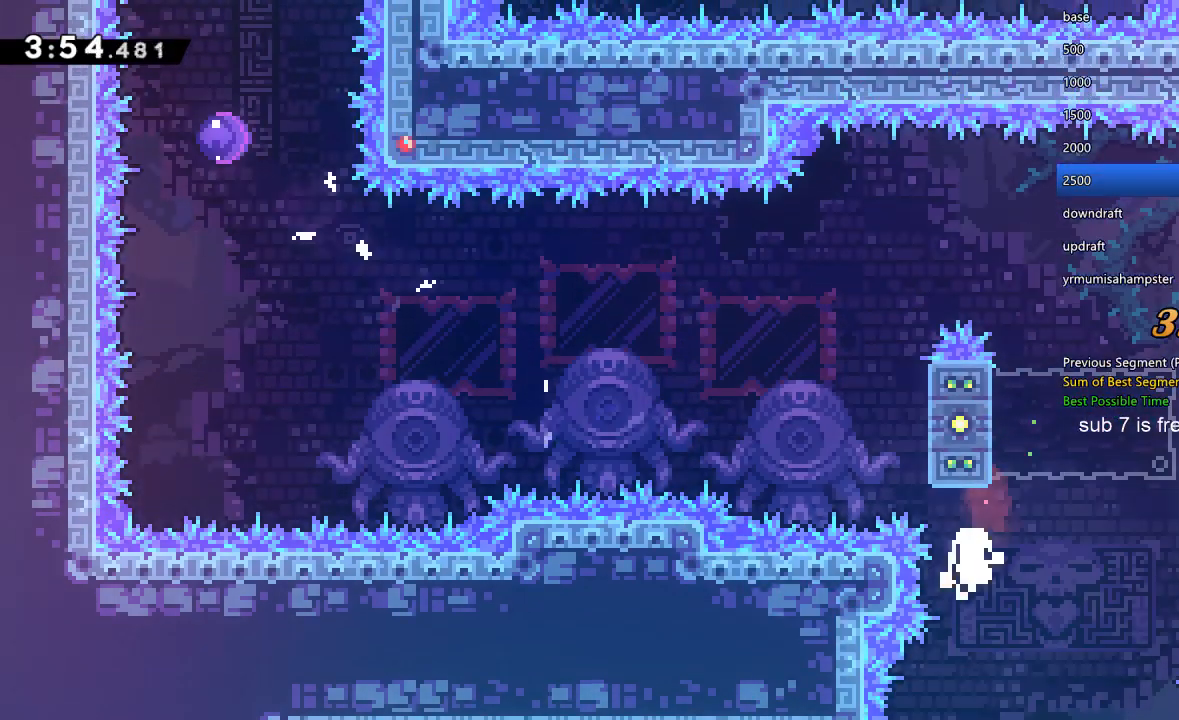
{"dt_ms": 500, "buttons": ["DPAD_RIGHT"], "left_stick": "center", "right_stick": "center", "events": [[33, "START", "down"], [100, "START", "up"], [200, "A", "down"], [267, "A", "up"], [333, "A", "down"], [367, "A", "up"], [367, "DPAD_RIGHT", "down"]]}
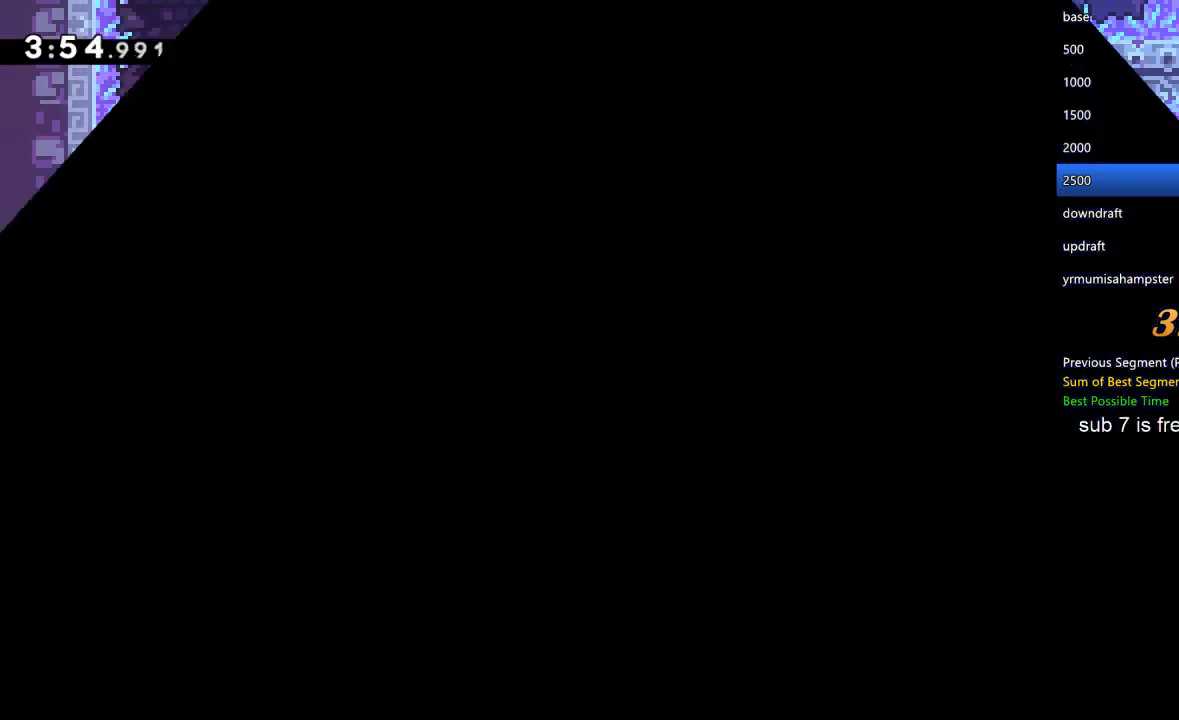
{"dt_ms": 500, "buttons": ["DPAD_RIGHT"], "left_stick": "center", "right_stick": "center", "events": []}
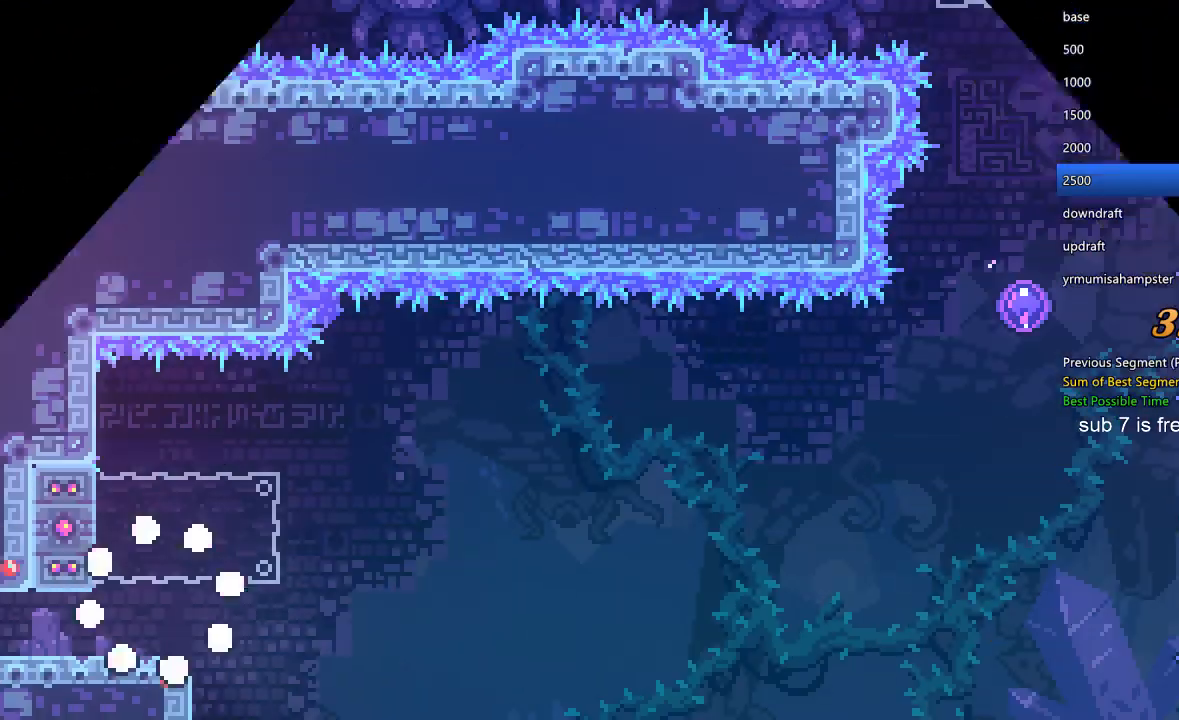
{"dt_ms": 500, "buttons": ["DPAD_RIGHT"], "left_stick": "center", "right_stick": "center", "events": []}
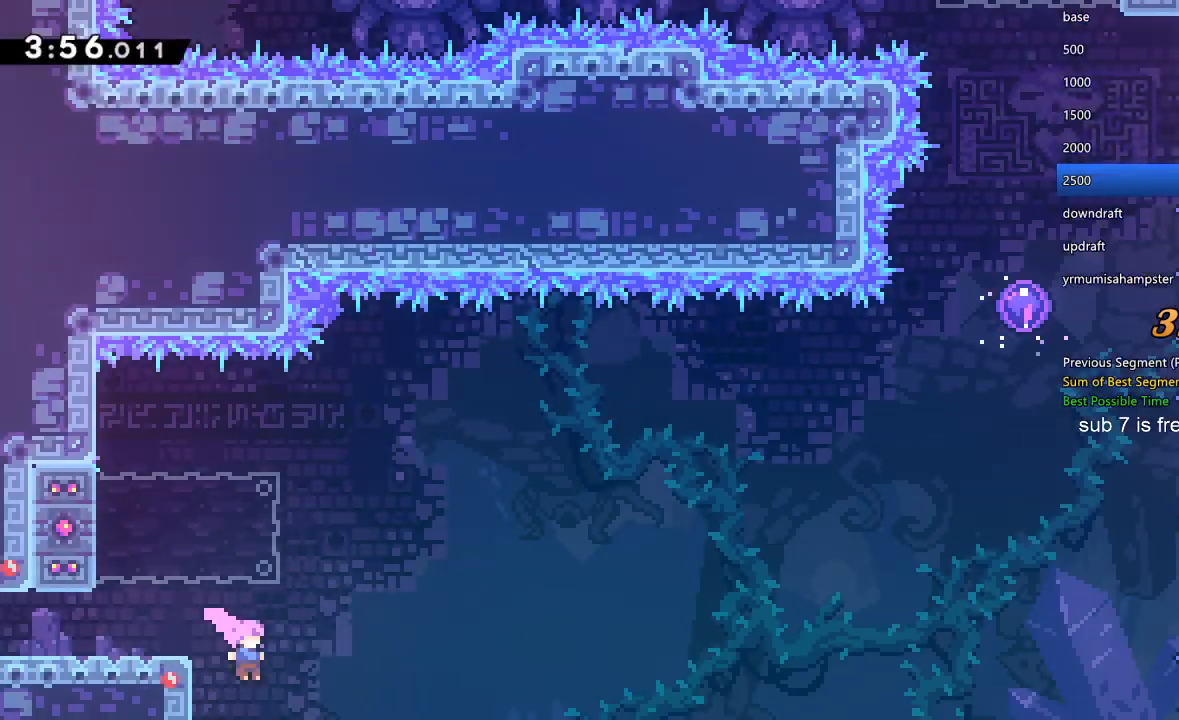
{"dt_ms": 500, "buttons": ["X", "R1", "DPAD_RIGHT"], "left_stick": "center", "right_stick": "center", "events": [[67, "DPAD_RIGHT", "up"], [67, "DPAD_UP", "down"], [133, "Y", "down"], [267, "Y", "up"], [300, "DPAD_RIGHT", "down"], [300, "DPAD_UP", "up"], [367, "X", "down"], [467, "R1", "down"]]}
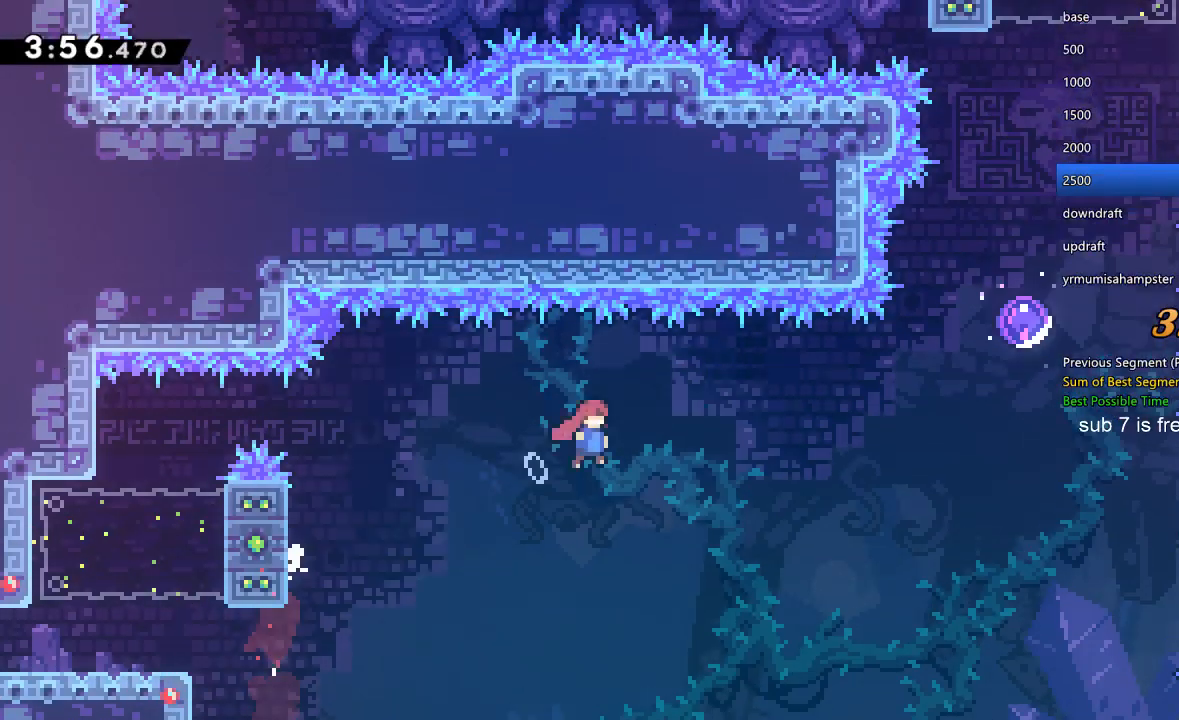
{"dt_ms": 500, "buttons": ["DPAD_LEFT"], "left_stick": "center", "right_stick": "center", "events": [[67, "R1", "up"], [167, "X", "up"], [400, "DPAD_RIGHT", "up"], [467, "DPAD_LEFT", "down"]]}
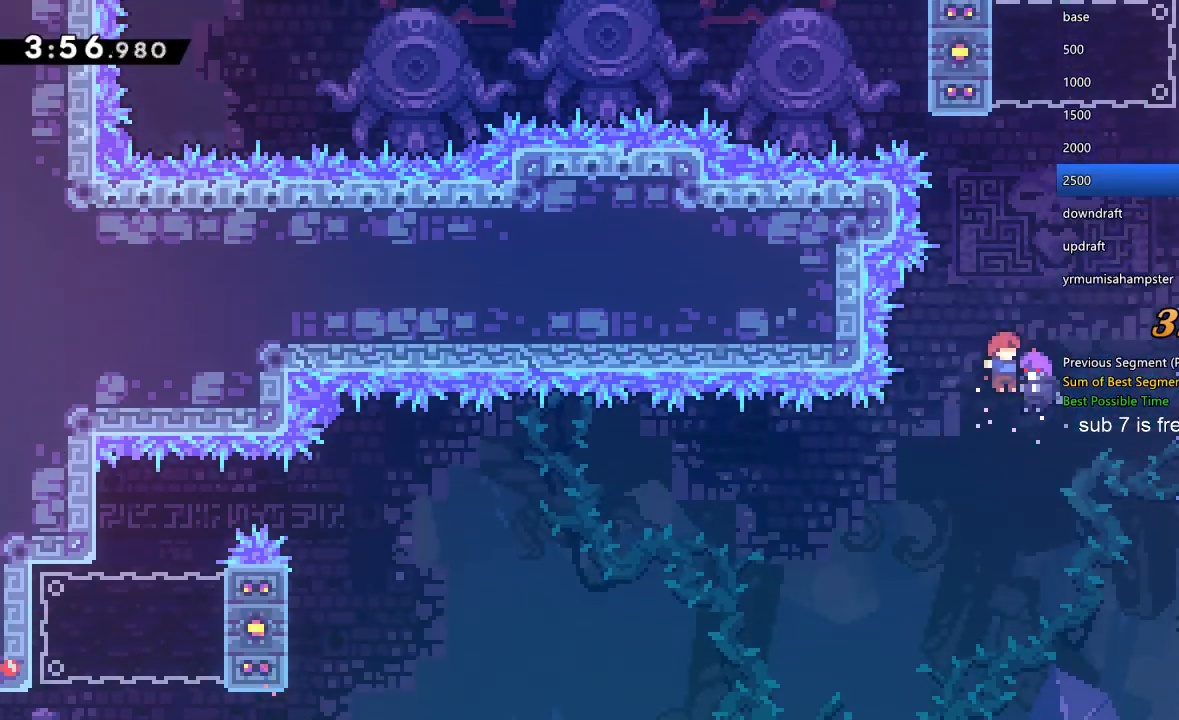
{"dt_ms": 500, "buttons": ["DPAD_LEFT"], "left_stick": "center", "right_stick": "center", "events": []}